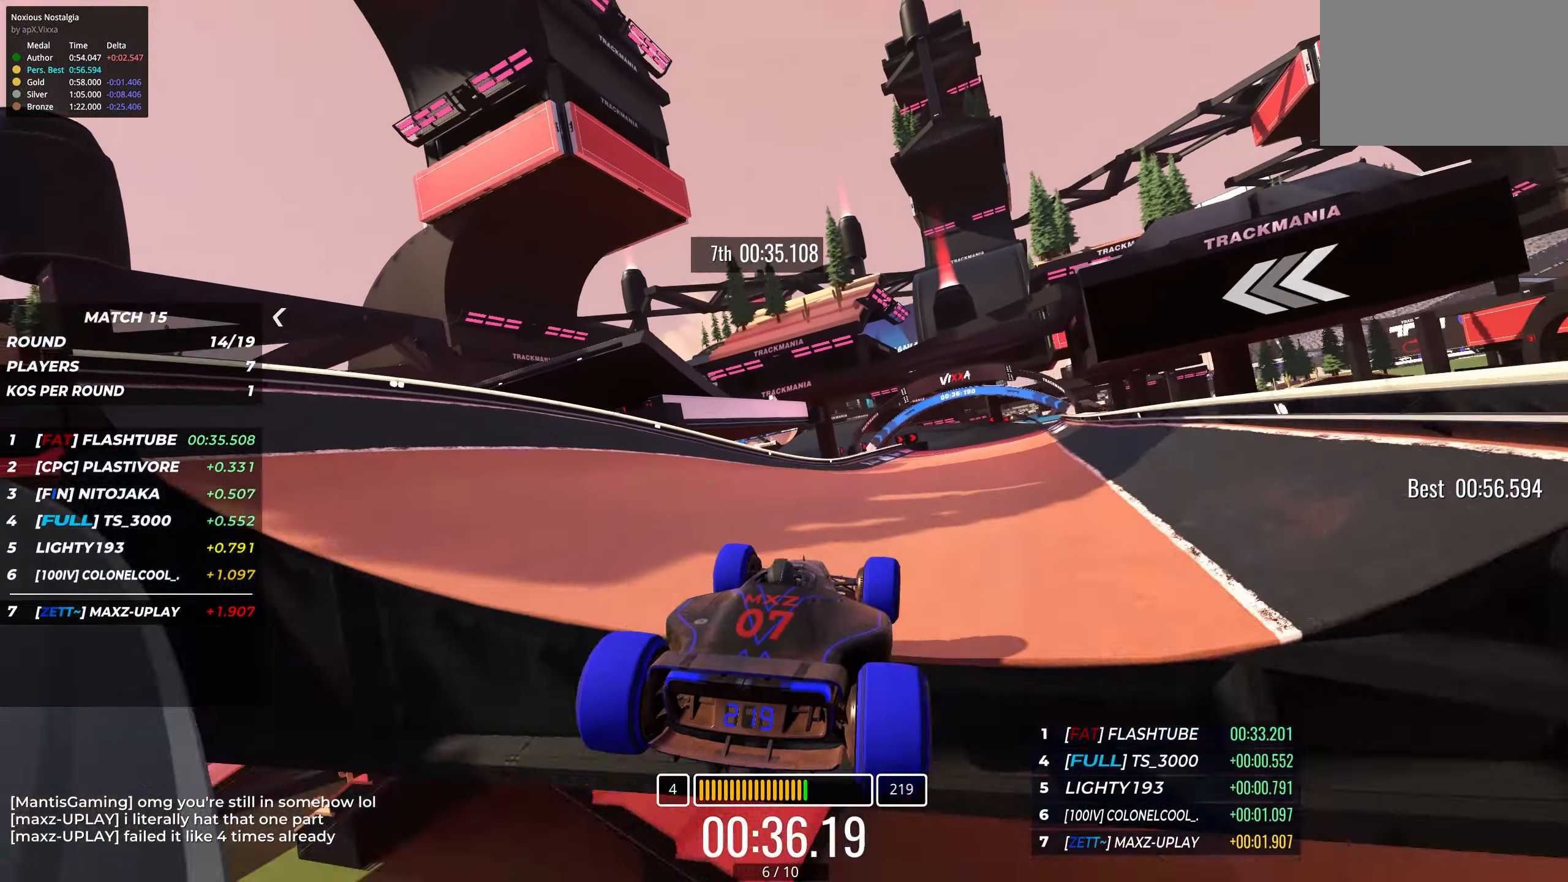
Gameplay with keyboard; each line is a JSON object with the keys held at the frame after it. "events" lists presses ("down") and releases ("up") of "down", "left", "right" and "up" between this image and that frame as [ms after this image, input, new state], when the widget could be followed in between. No other keys are recorded. Mouse input is not recorded.
{"keys": ["up"], "events": [[67, "right", "down"], [200, "right", "up"], [317, "right", "down"], [417, "right", "up"]]}
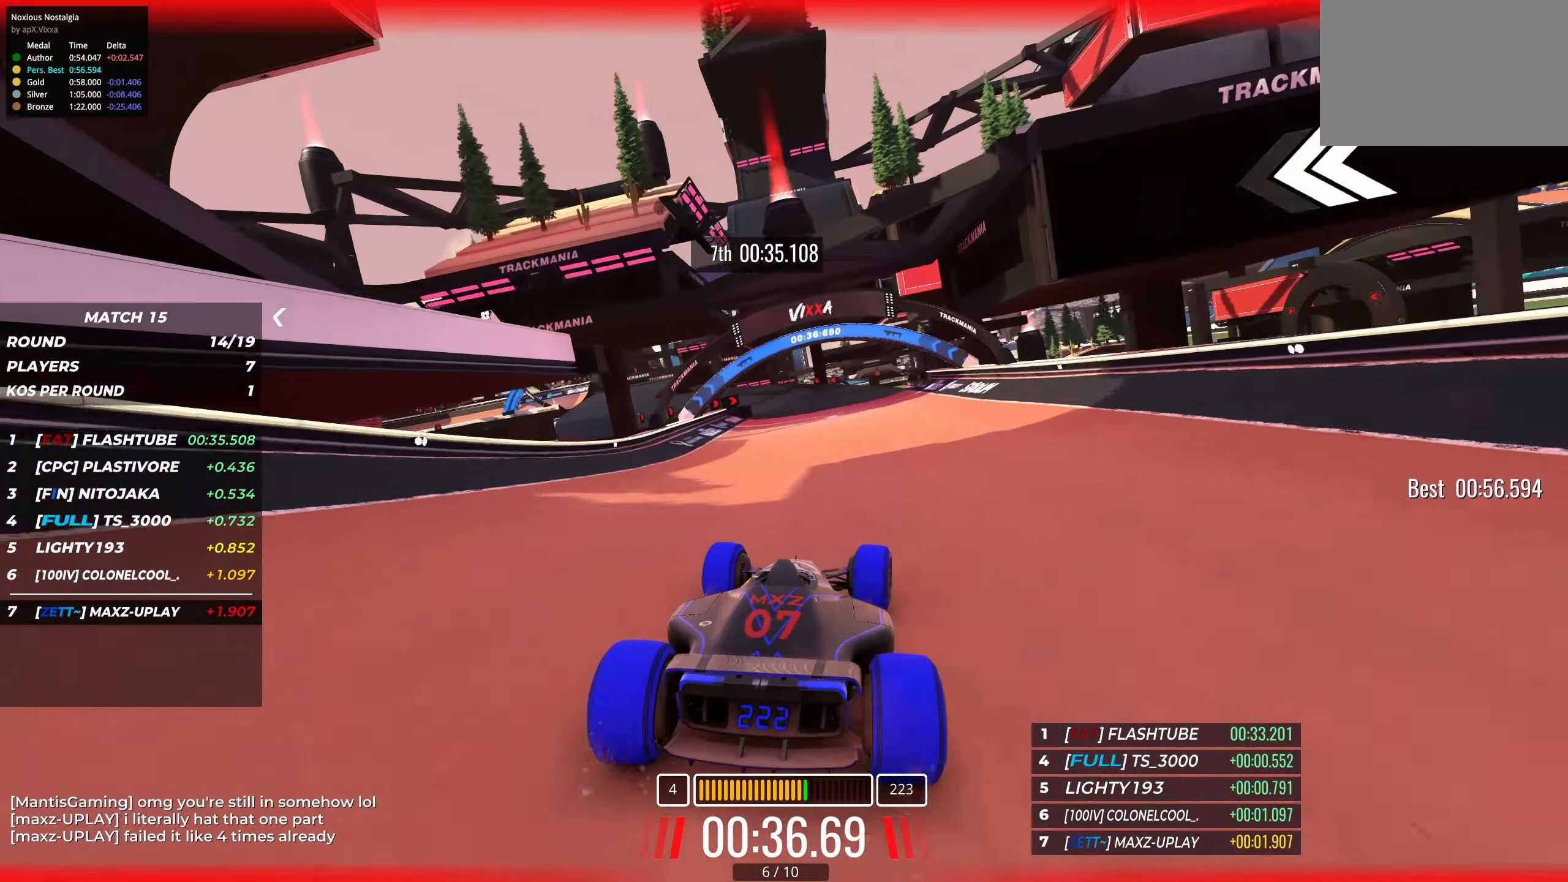
{"keys": ["up"], "events": []}
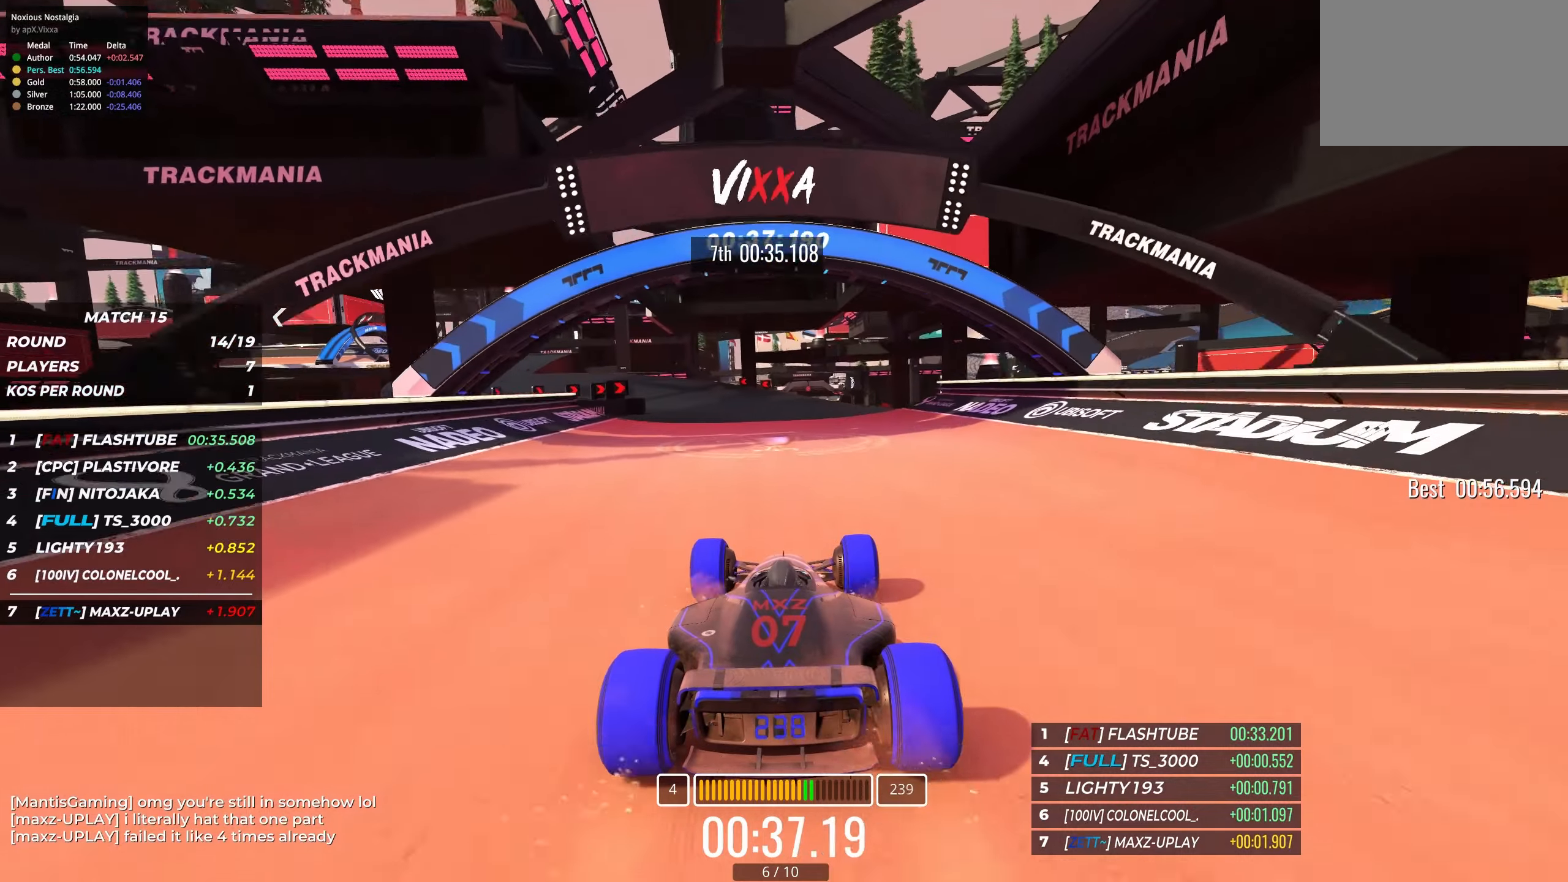
{"keys": ["up"], "events": [[134, "left", "down"], [234, "left", "up"], [300, "left", "down"], [434, "left", "up"]]}
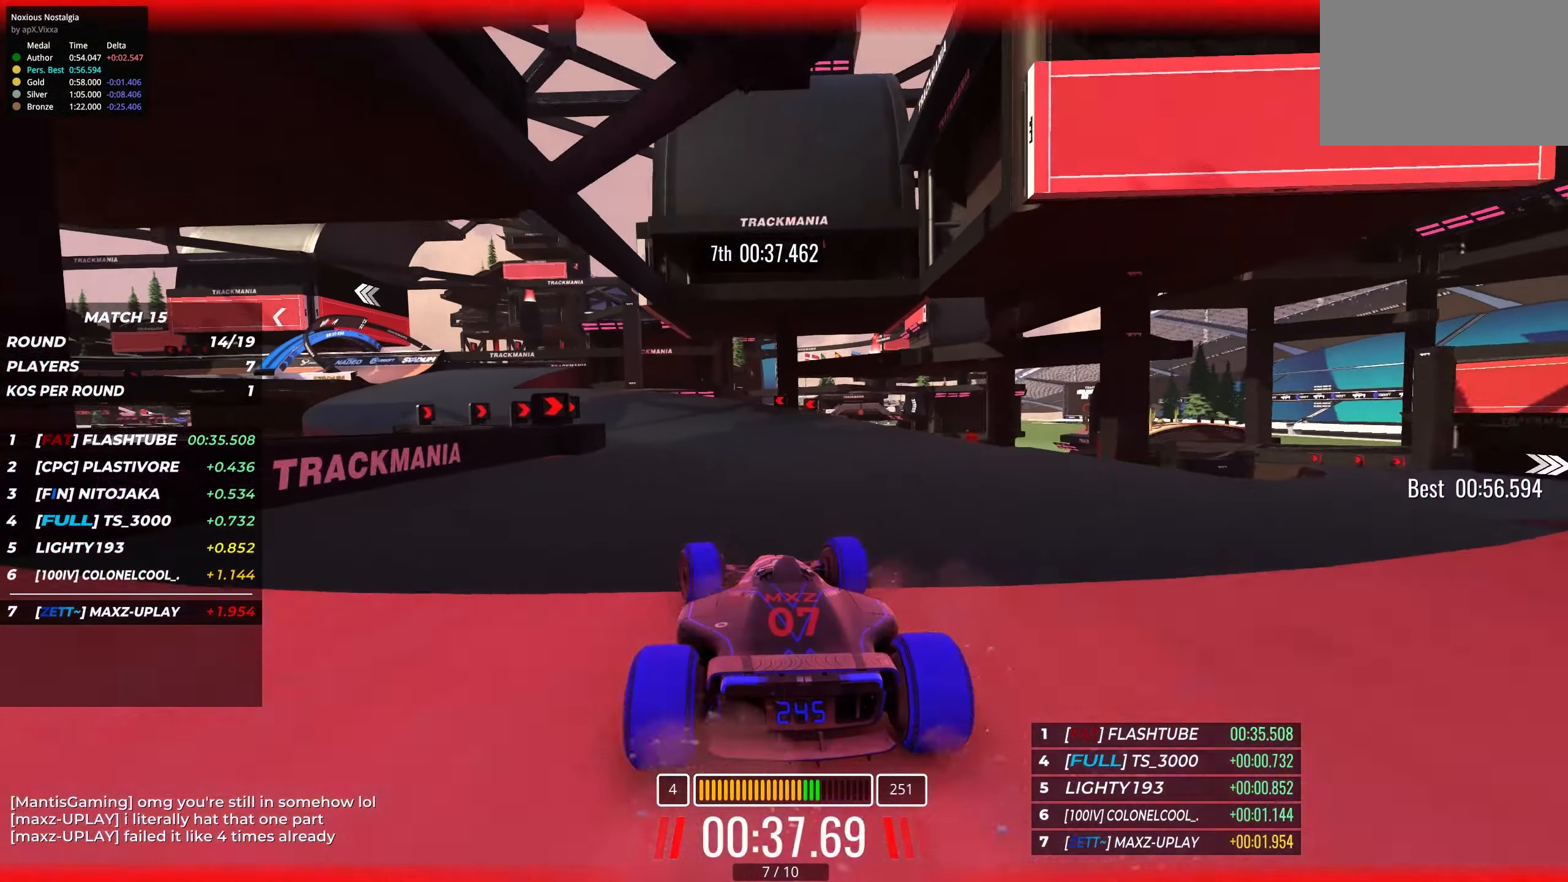
{"keys": ["left", "up"], "events": [[50, "left", "down"], [167, "left", "up"], [334, "left", "down"]]}
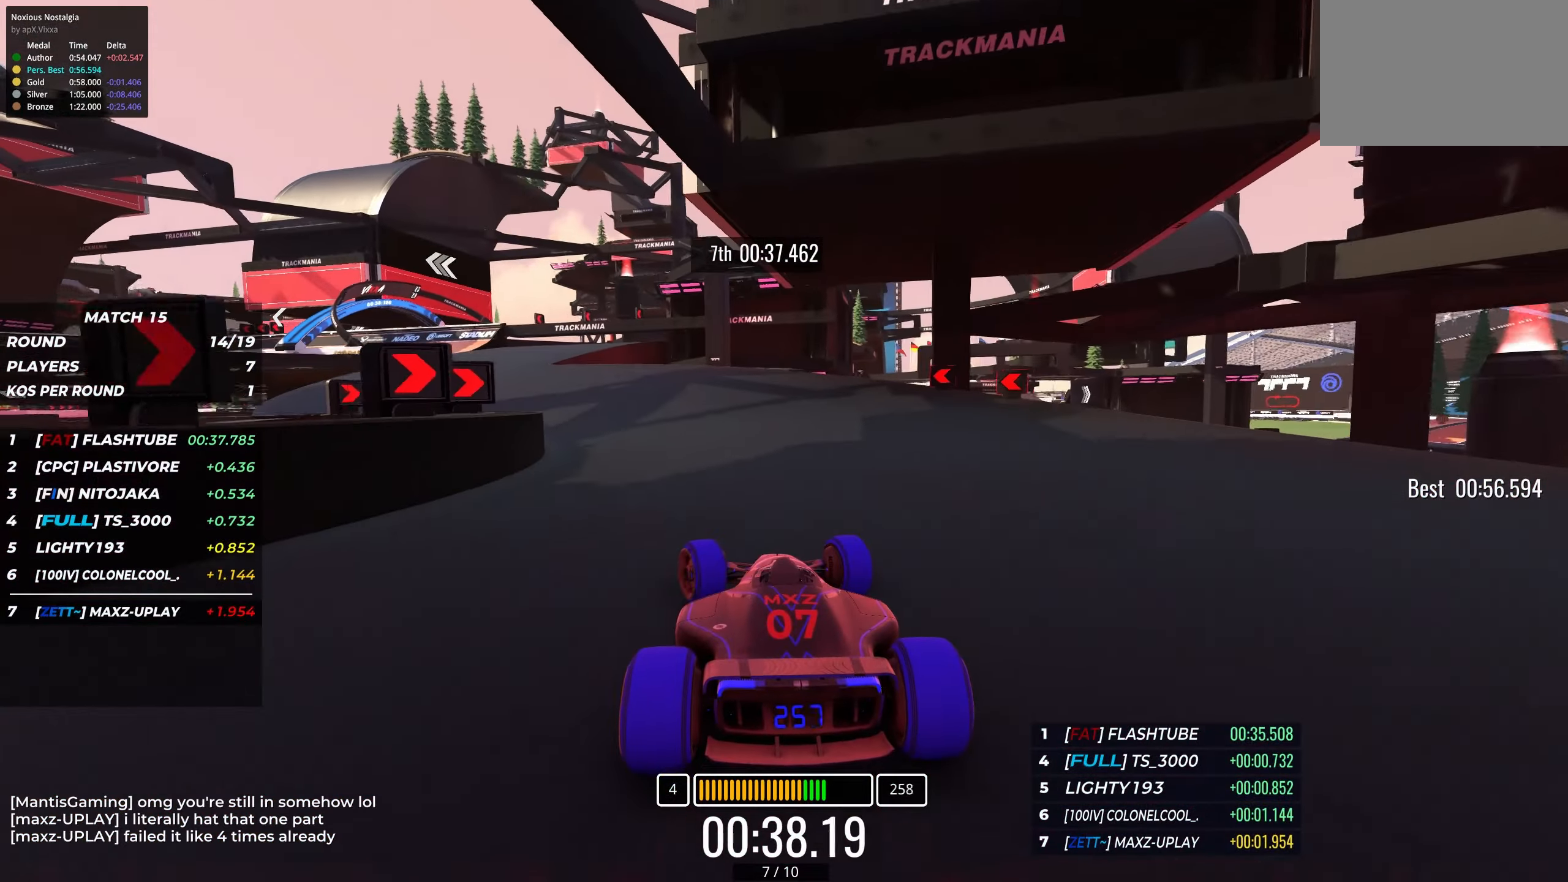
{"keys": ["left", "up"], "events": [[300, "left", "up"], [417, "left", "down"]]}
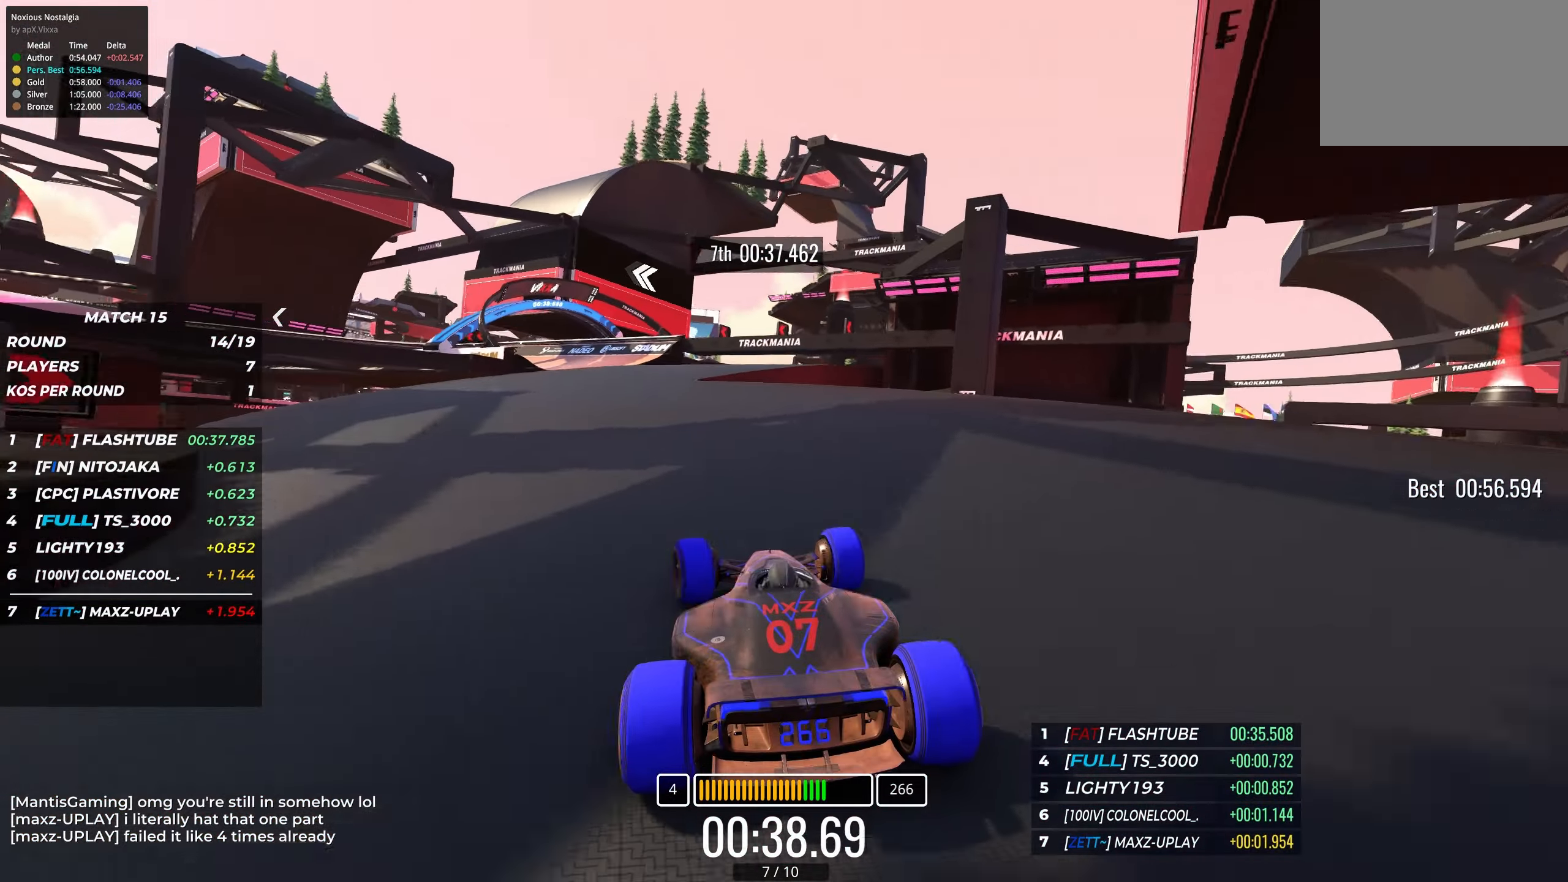
{"keys": ["left", "up"], "events": [[50, "left", "up"], [150, "left", "down"], [300, "left", "up"], [400, "left", "down"]]}
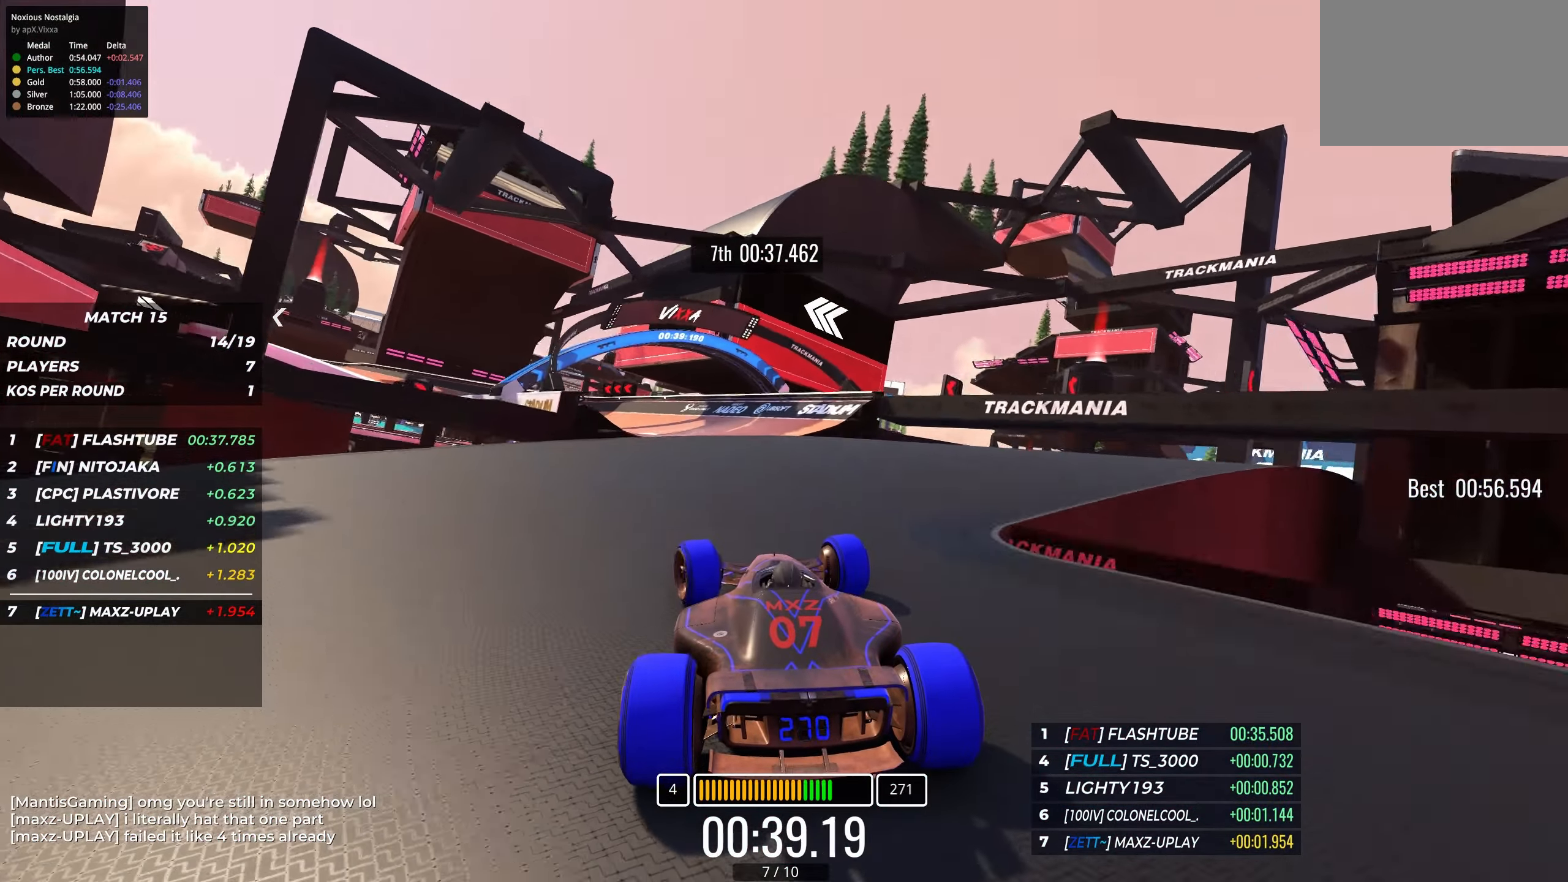
{"keys": ["left", "up"], "events": [[134, "left", "up"], [234, "left", "down"]]}
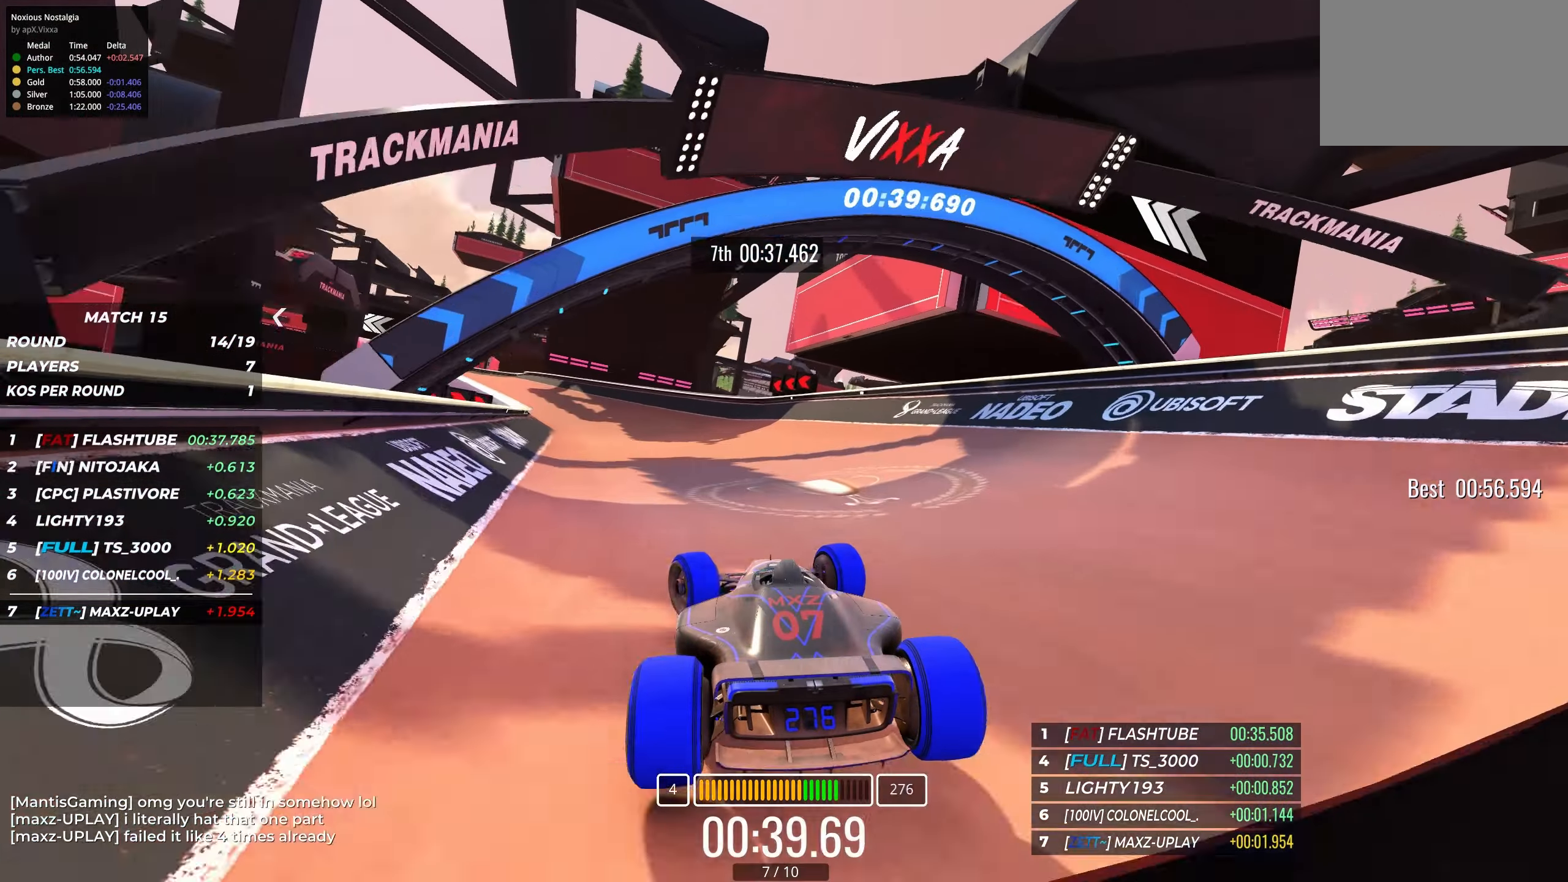
{"keys": ["left", "up"], "events": [[217, "left", "up"], [317, "left", "down"]]}
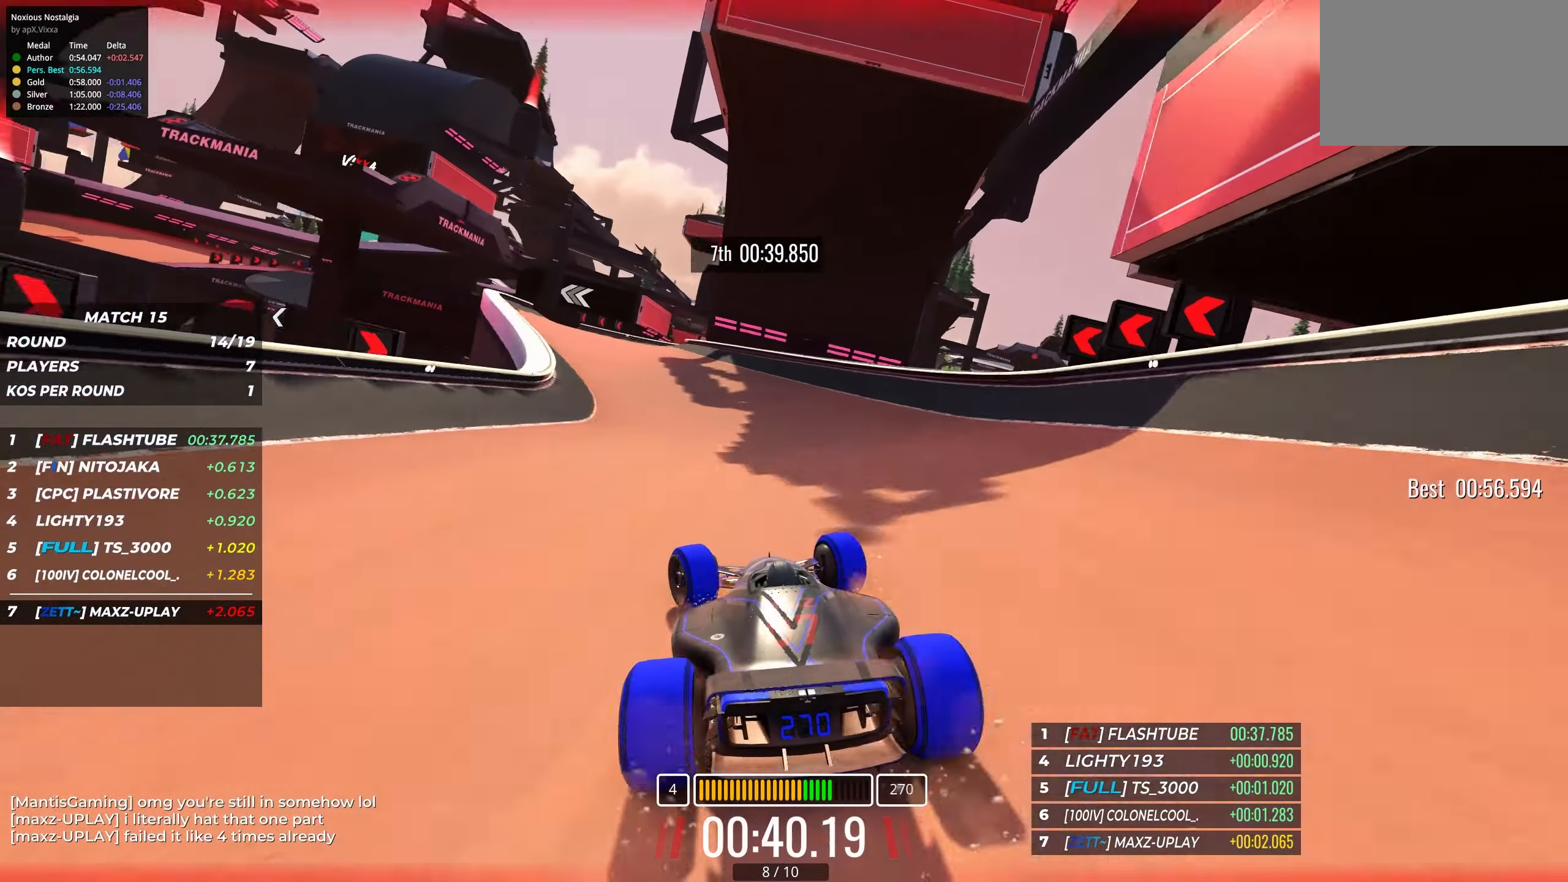
{"keys": ["left", "up"], "events": [[117, "left", "up"], [200, "left", "down"], [300, "left", "up"], [384, "left", "down"]]}
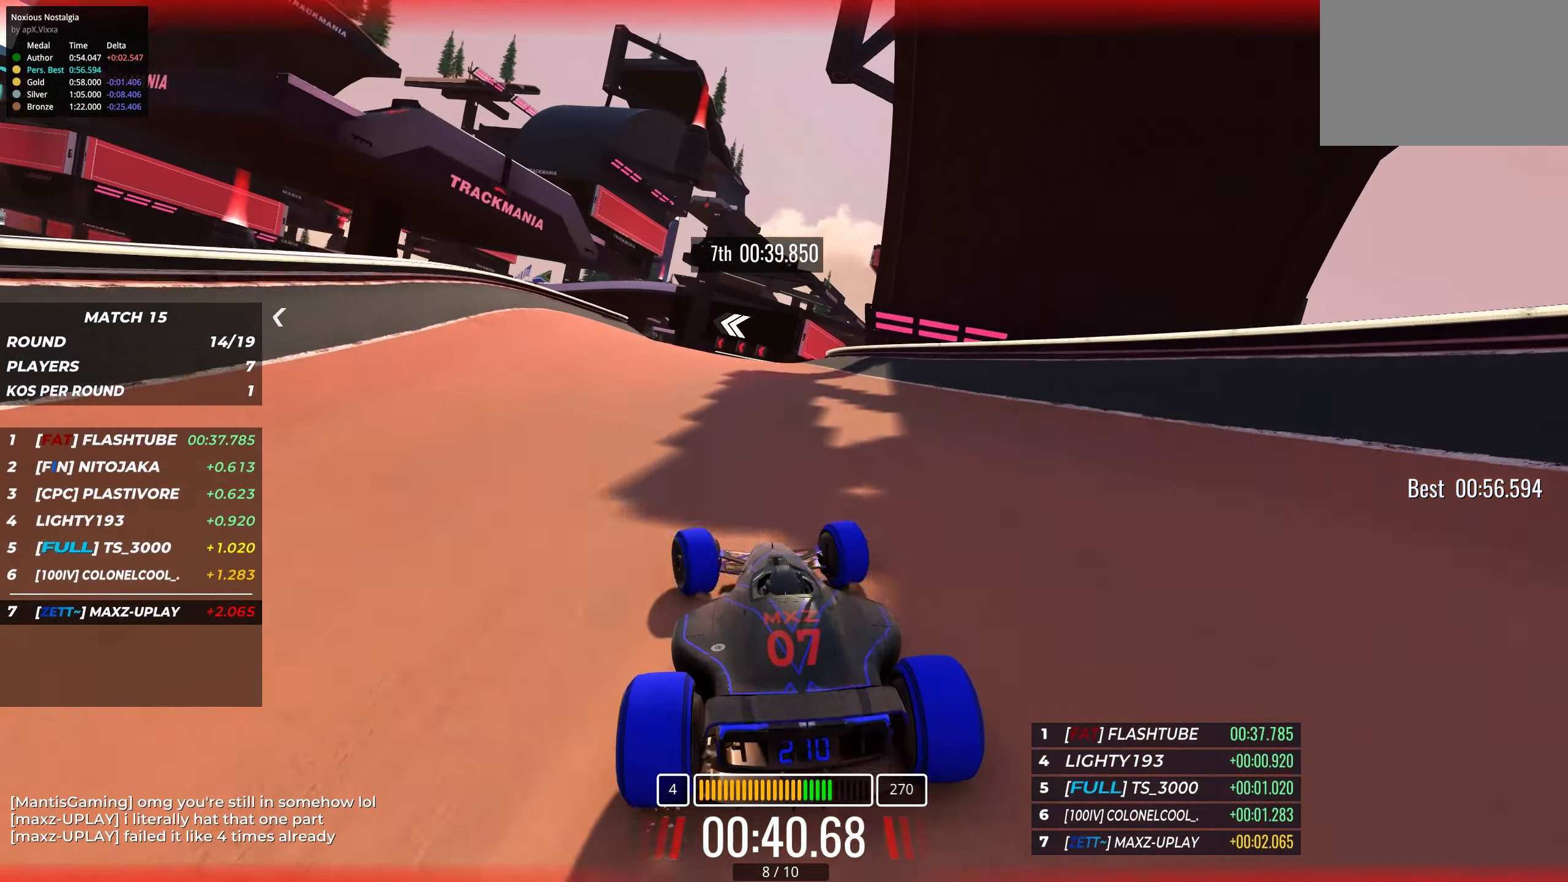
{"keys": ["up"], "events": [[67, "up", "up"], [117, "left", "up"], [200, "left", "down"], [200, "up", "down"], [334, "left", "up"]]}
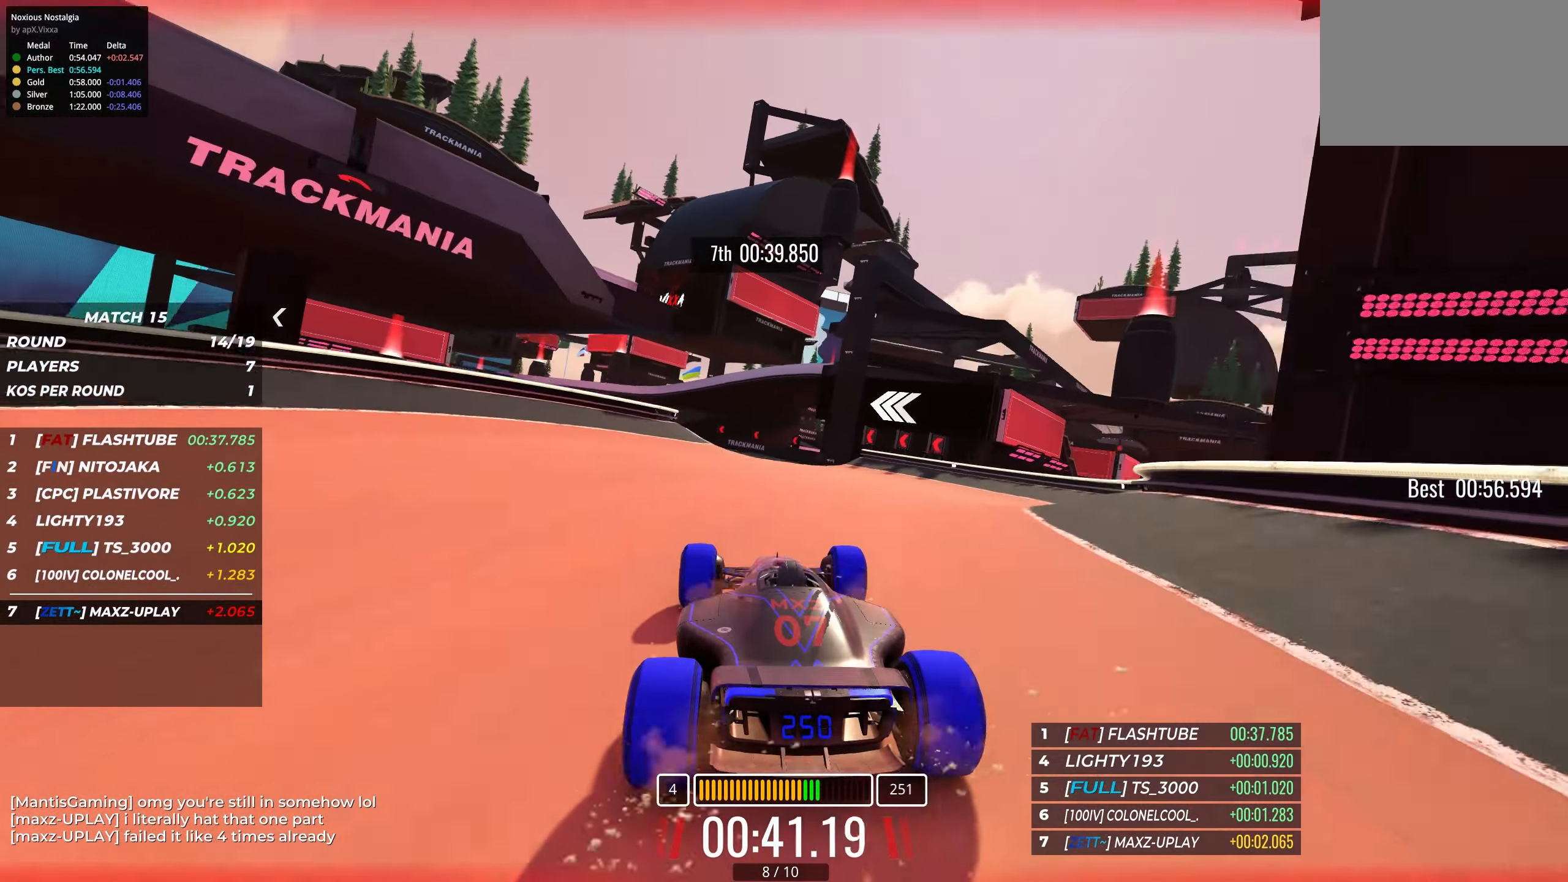
{"keys": ["left", "up"], "events": [[50, "left", "down"], [150, "left", "up"], [267, "left", "down"], [384, "left", "up"], [500, "left", "down"]]}
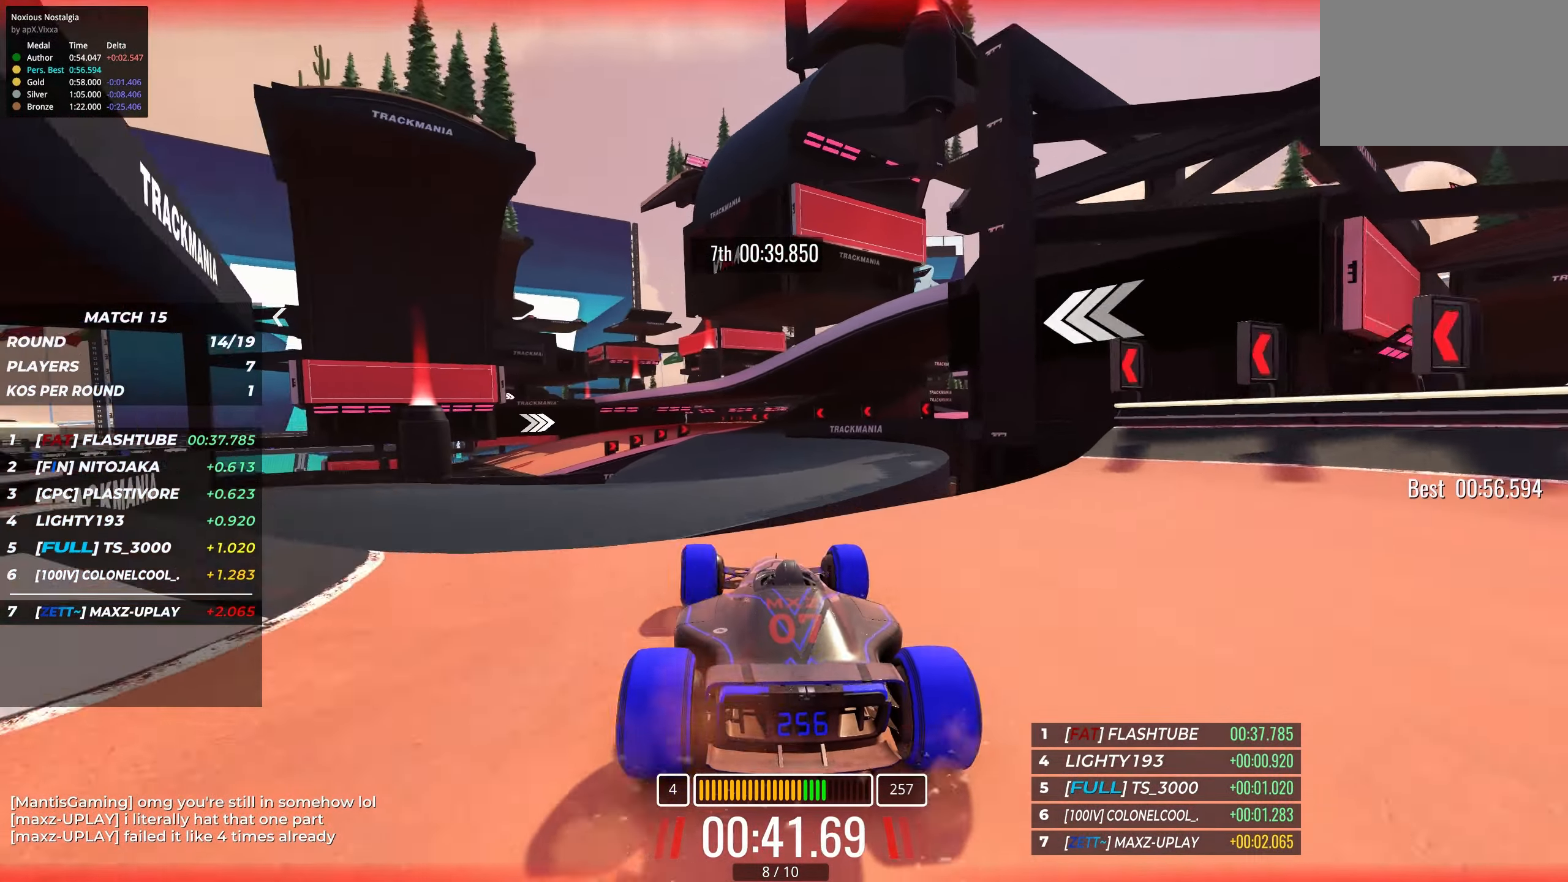
{"keys": ["up"], "events": [[100, "left", "up"]]}
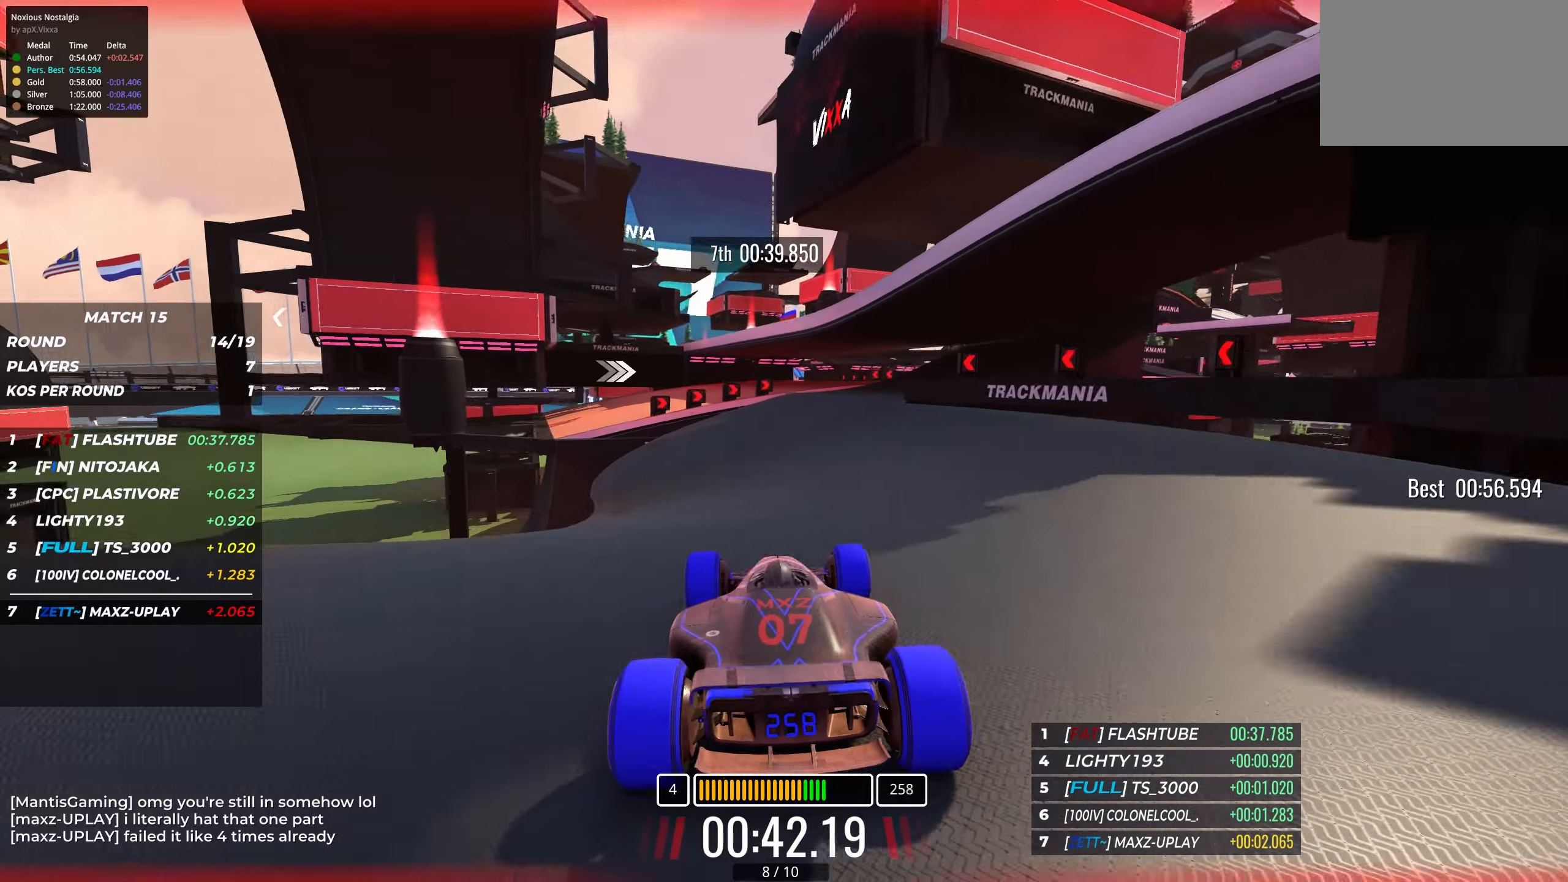
{"keys": ["right", "up"], "events": [[283, "right", "down"], [416, "right", "up"], [500, "right", "down"]]}
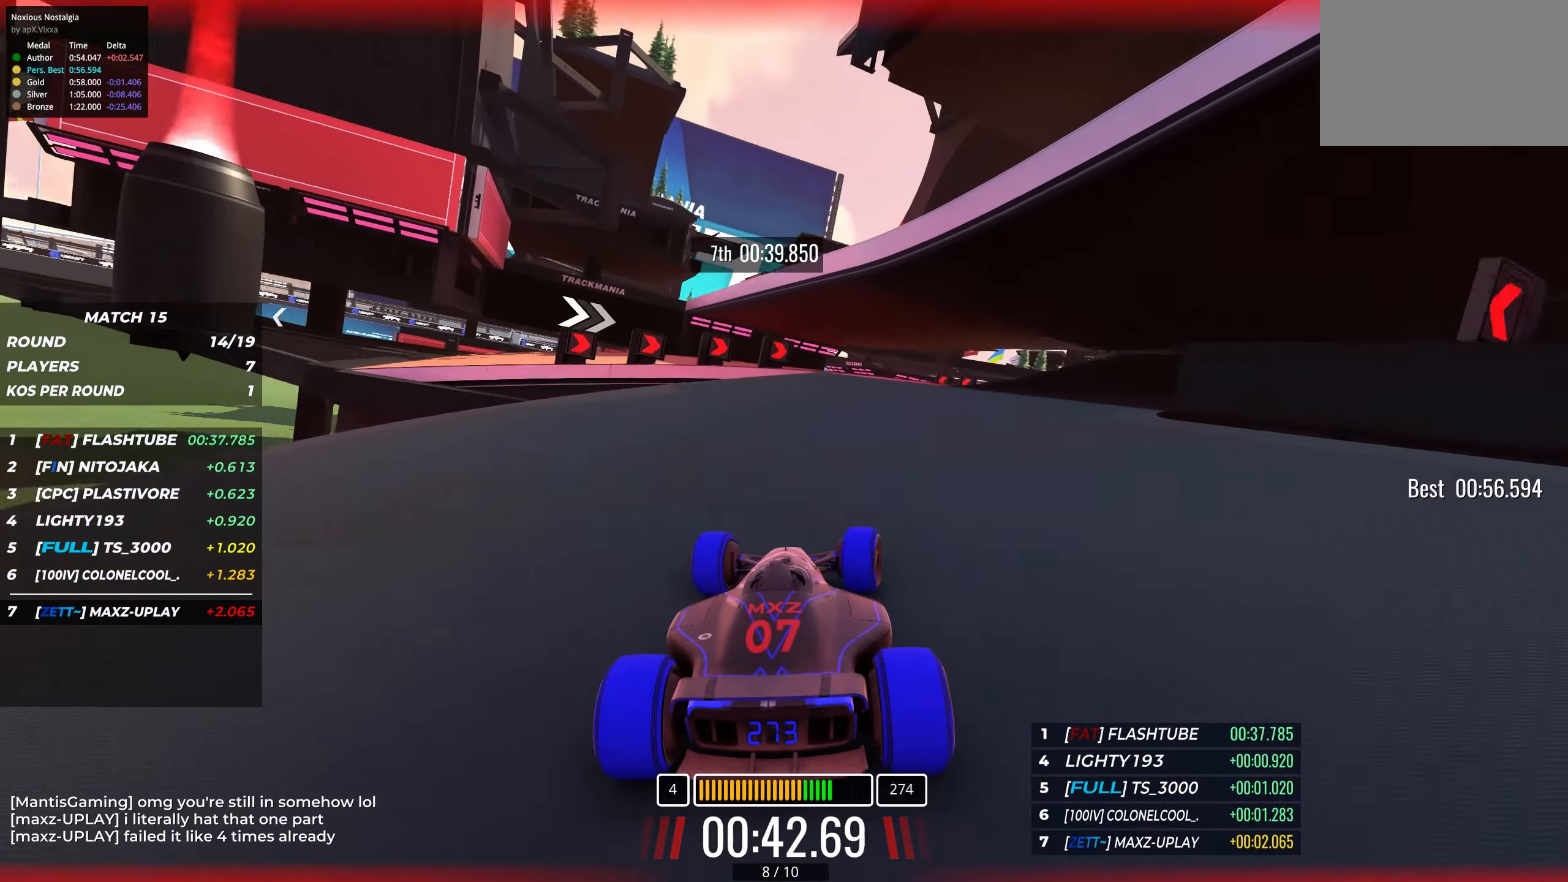
{"keys": ["up"], "events": [[100, "right", "up"], [233, "right", "down"], [333, "right", "up"]]}
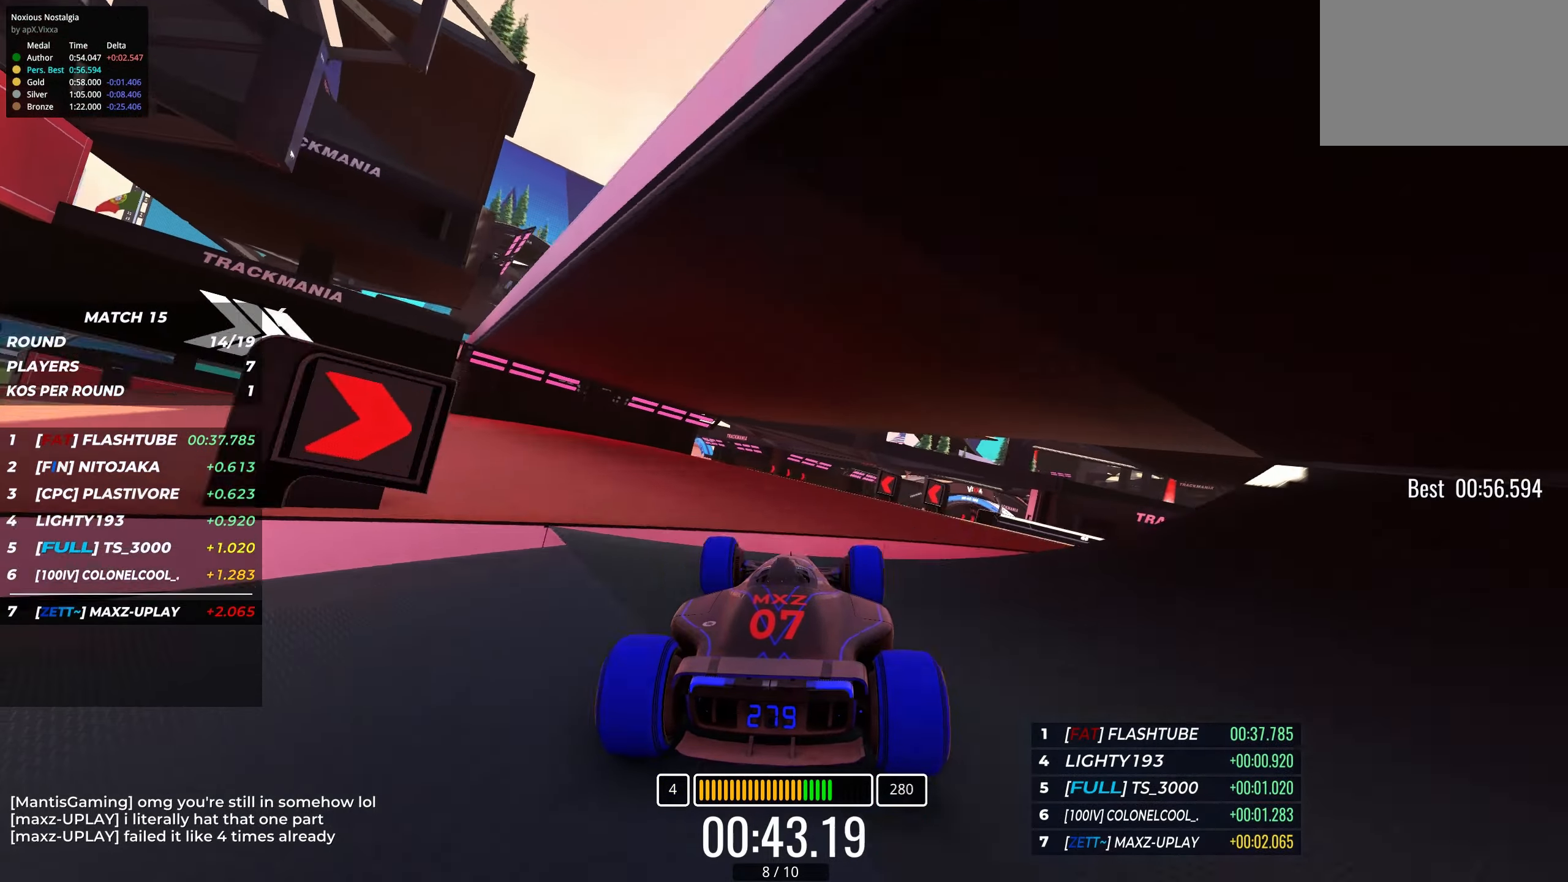
{"keys": ["right", "up"], "events": [[50, "left", "down"], [166, "left", "up"], [333, "right", "down"]]}
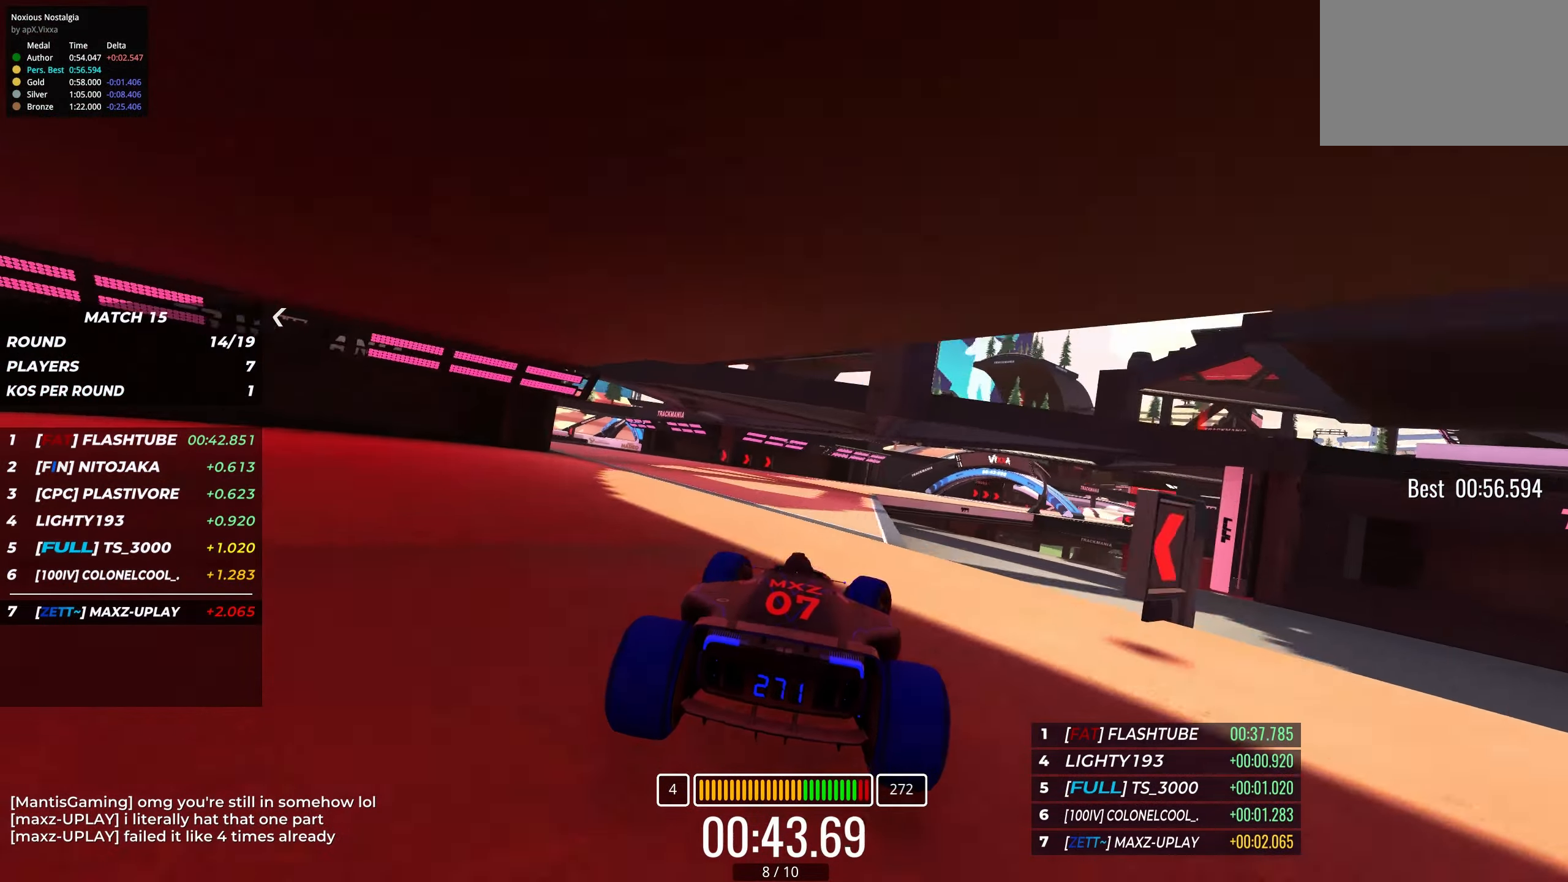
{"keys": ["right", "up"], "events": [[16, "right", "up"], [100, "right", "down"]]}
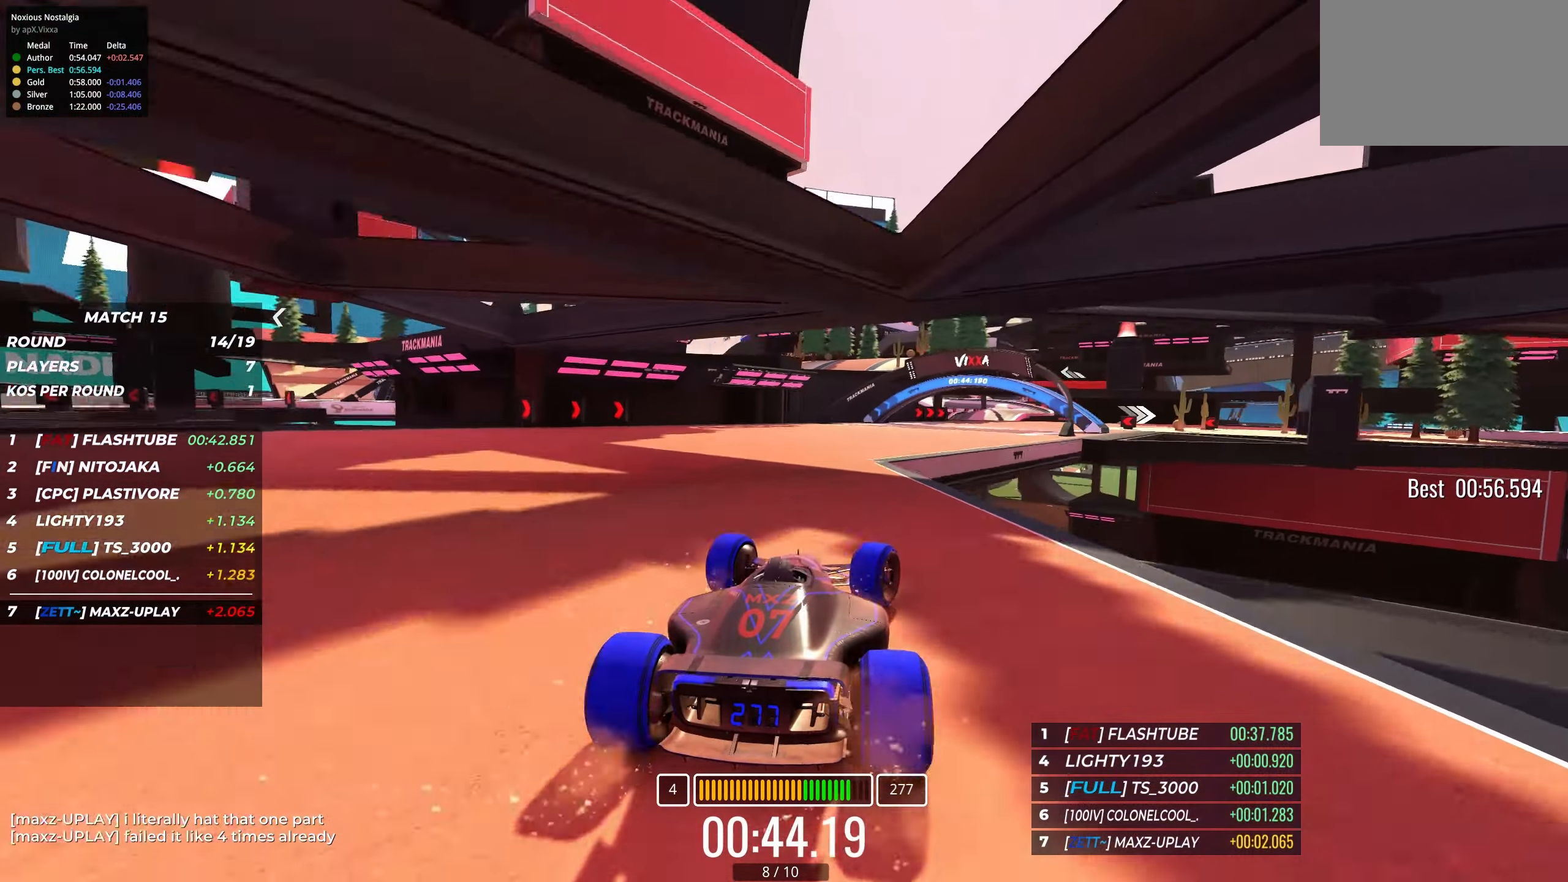
{"keys": ["right", "up"], "events": []}
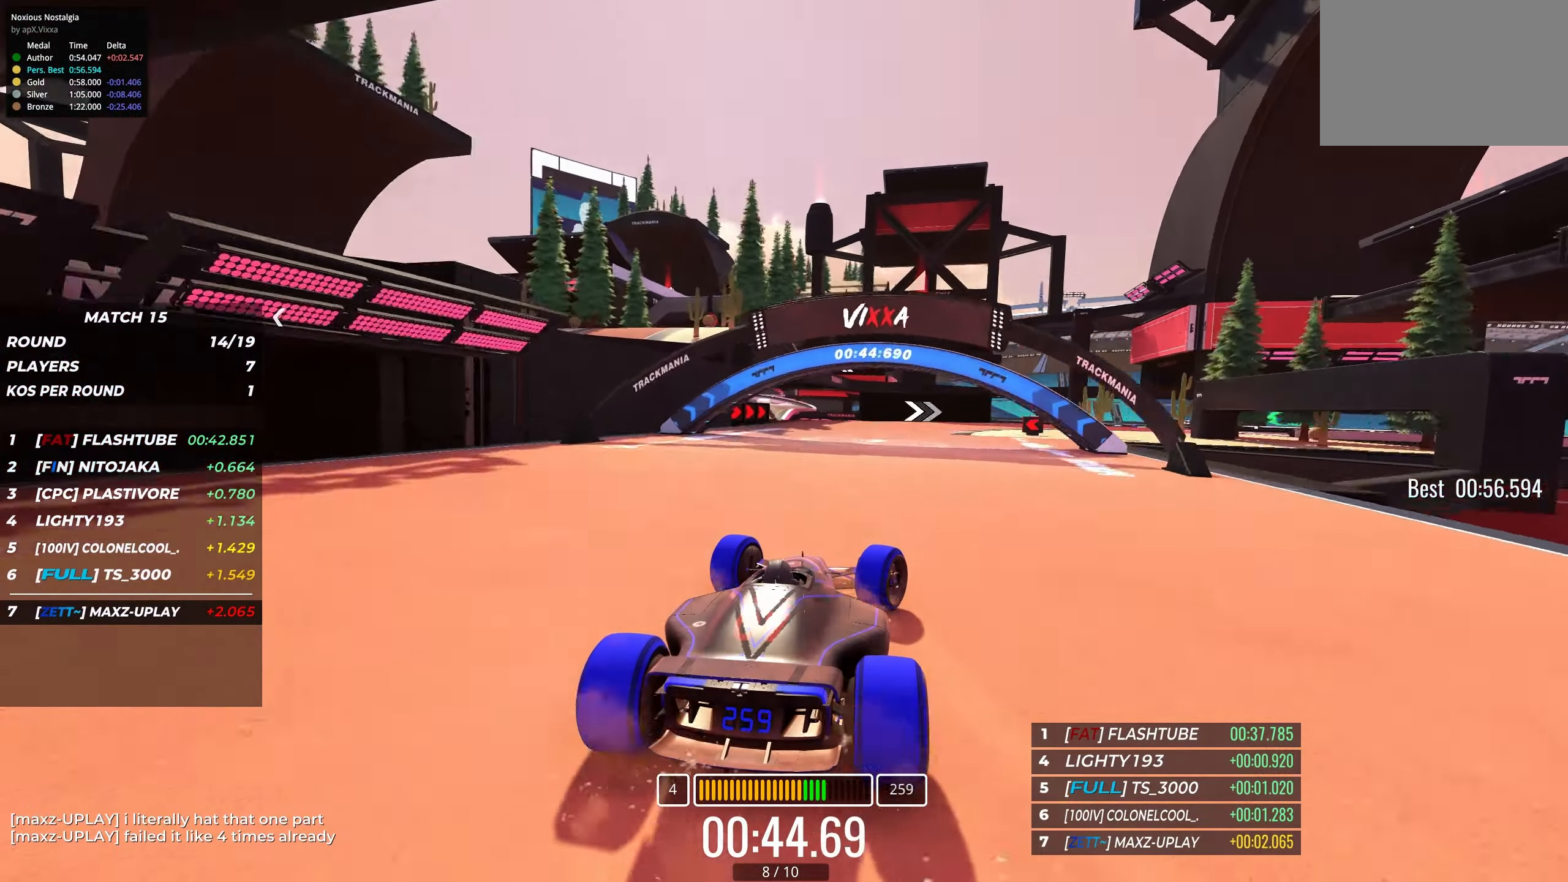
{"keys": ["right", "up"], "events": [[350, "right", "up"], [433, "right", "down"]]}
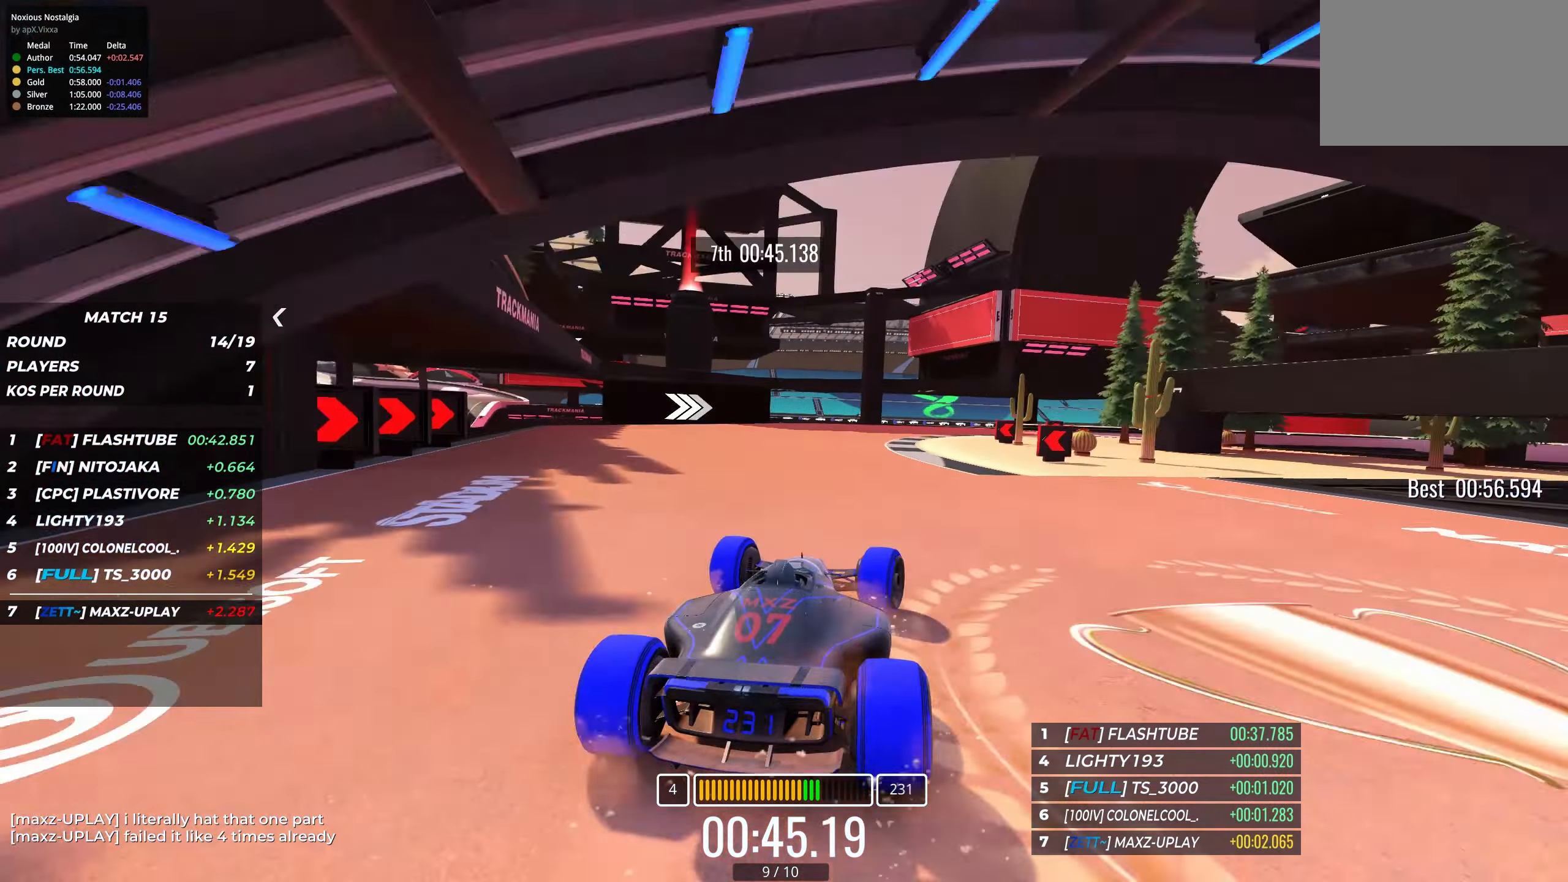
{"keys": ["right", "up"], "events": [[66, "right", "up"], [116, "right", "down"], [316, "right", "up"], [383, "right", "down"]]}
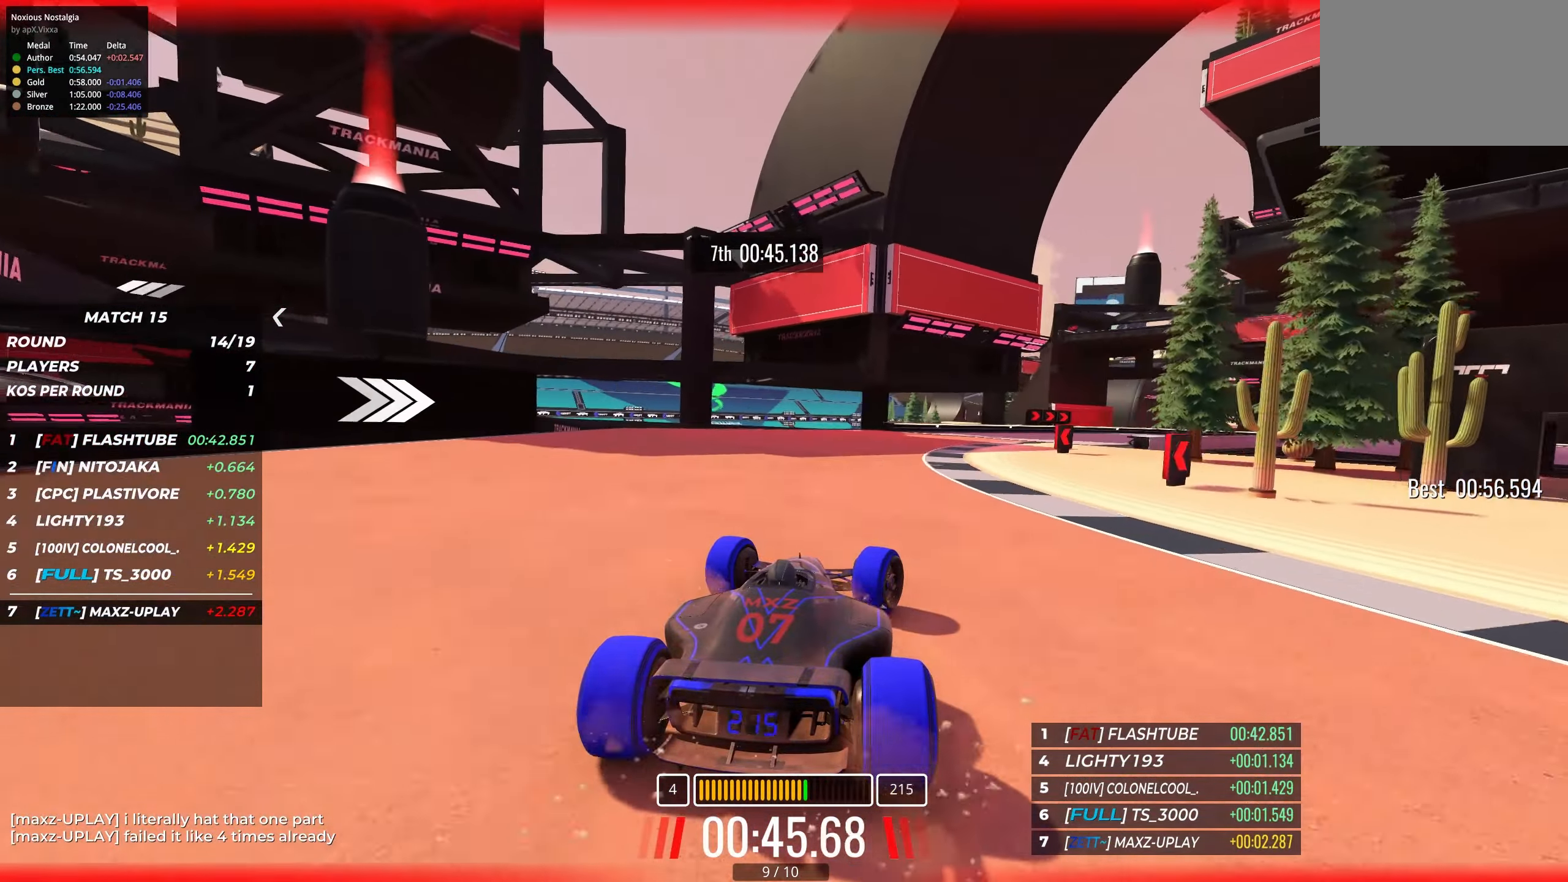
{"keys": ["right", "up"], "events": [[333, "right", "up"], [450, "right", "down"]]}
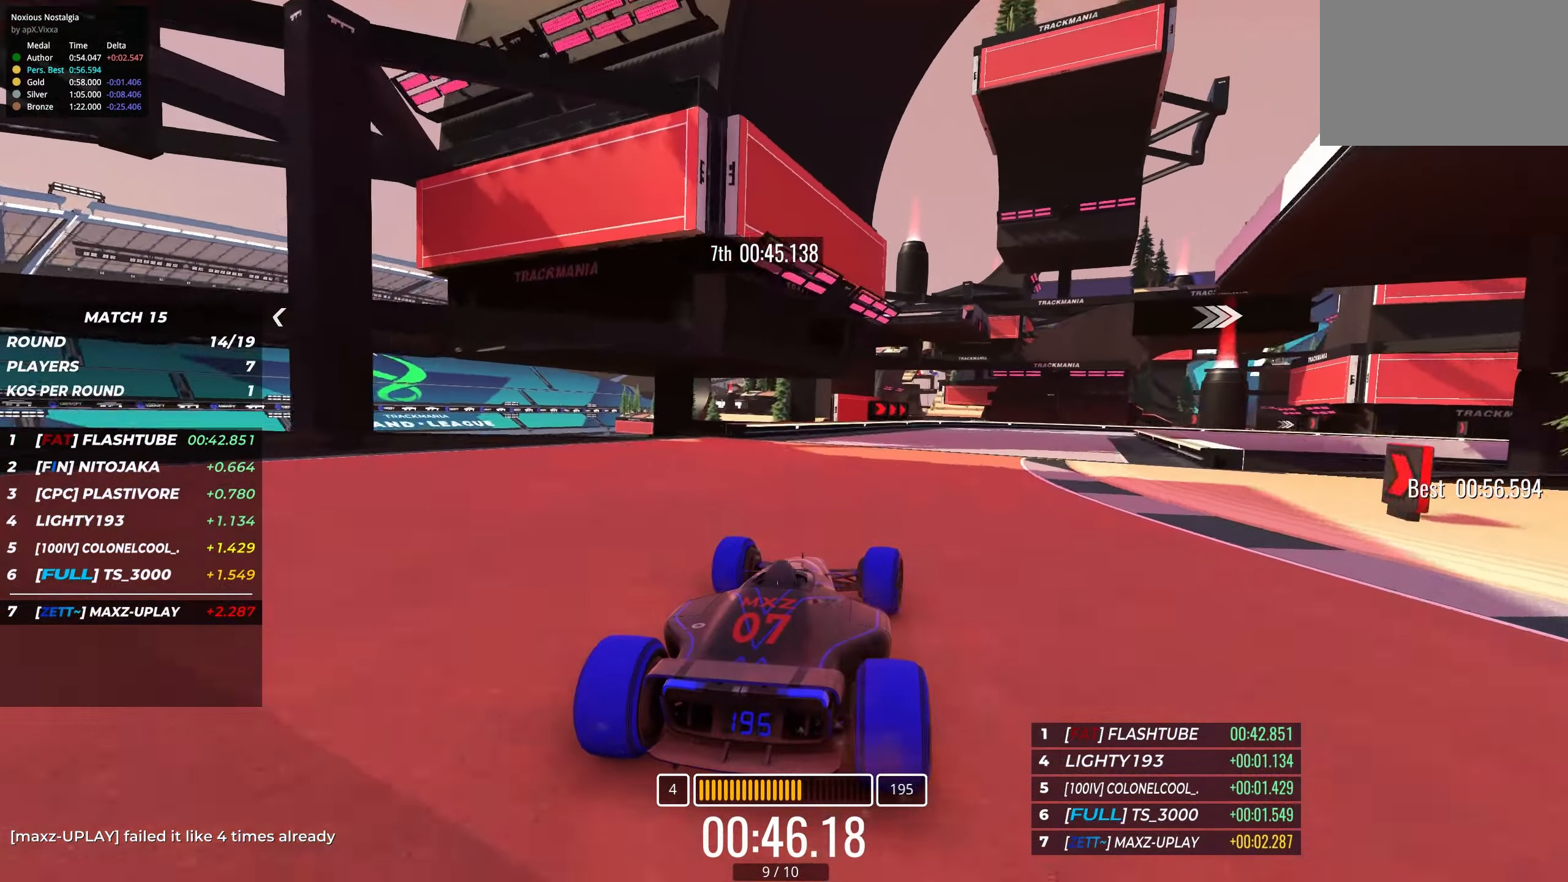
{"keys": ["up"], "events": [[150, "right", "up"], [200, "right", "down"], [316, "right", "up"]]}
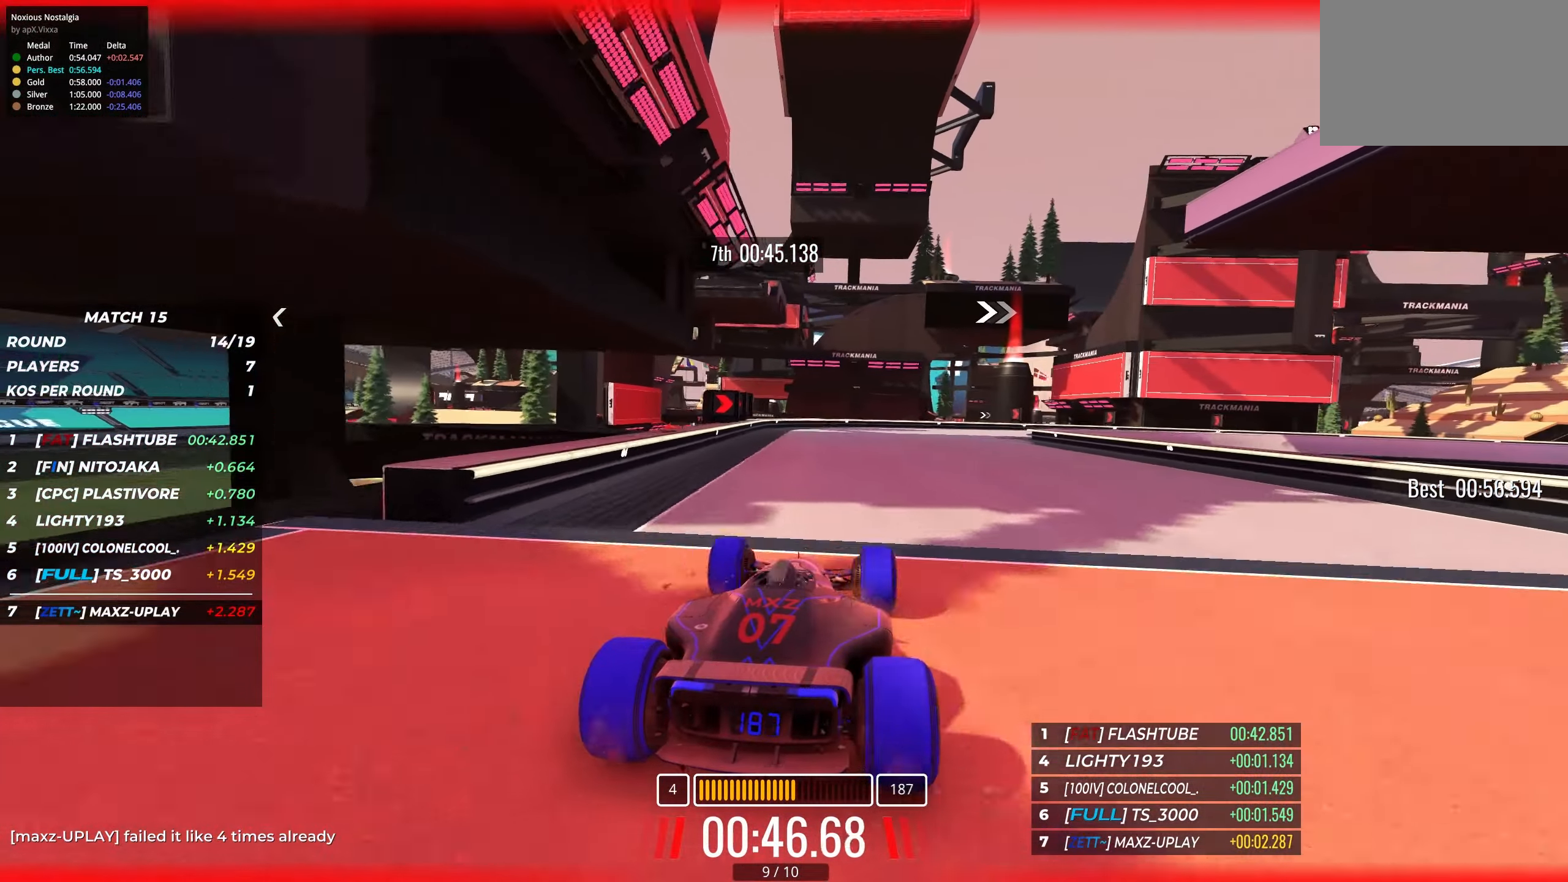
{"keys": ["up"], "events": [[100, "right", "down"], [216, "right", "up"], [333, "right", "down"], [450, "right", "up"]]}
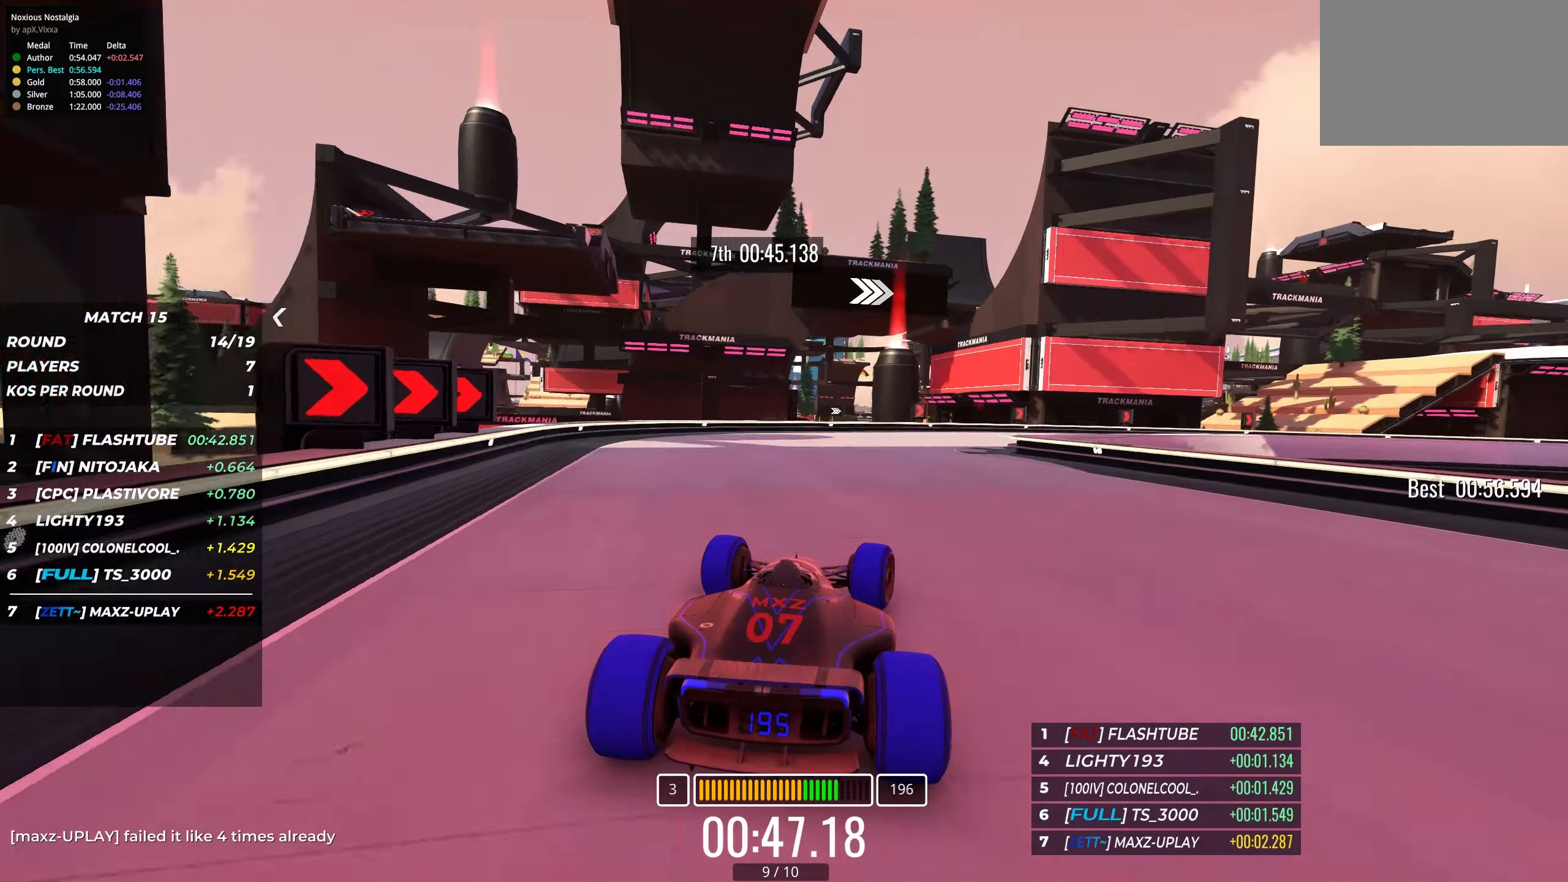
{"keys": ["right", "up"], "events": [[33, "right", "down"]]}
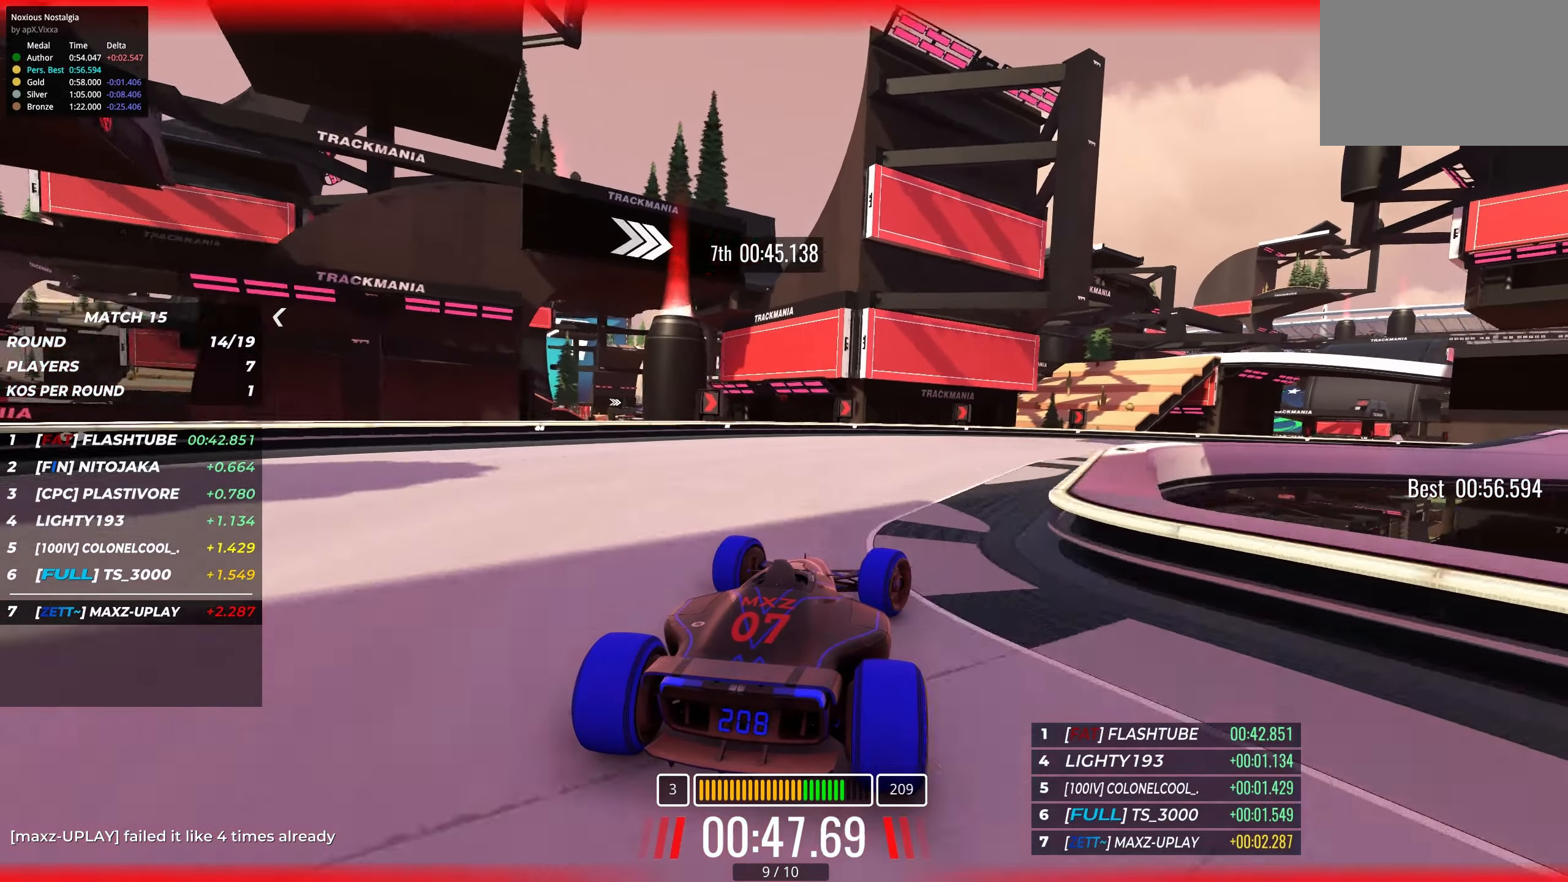
{"keys": ["right", "up"], "events": []}
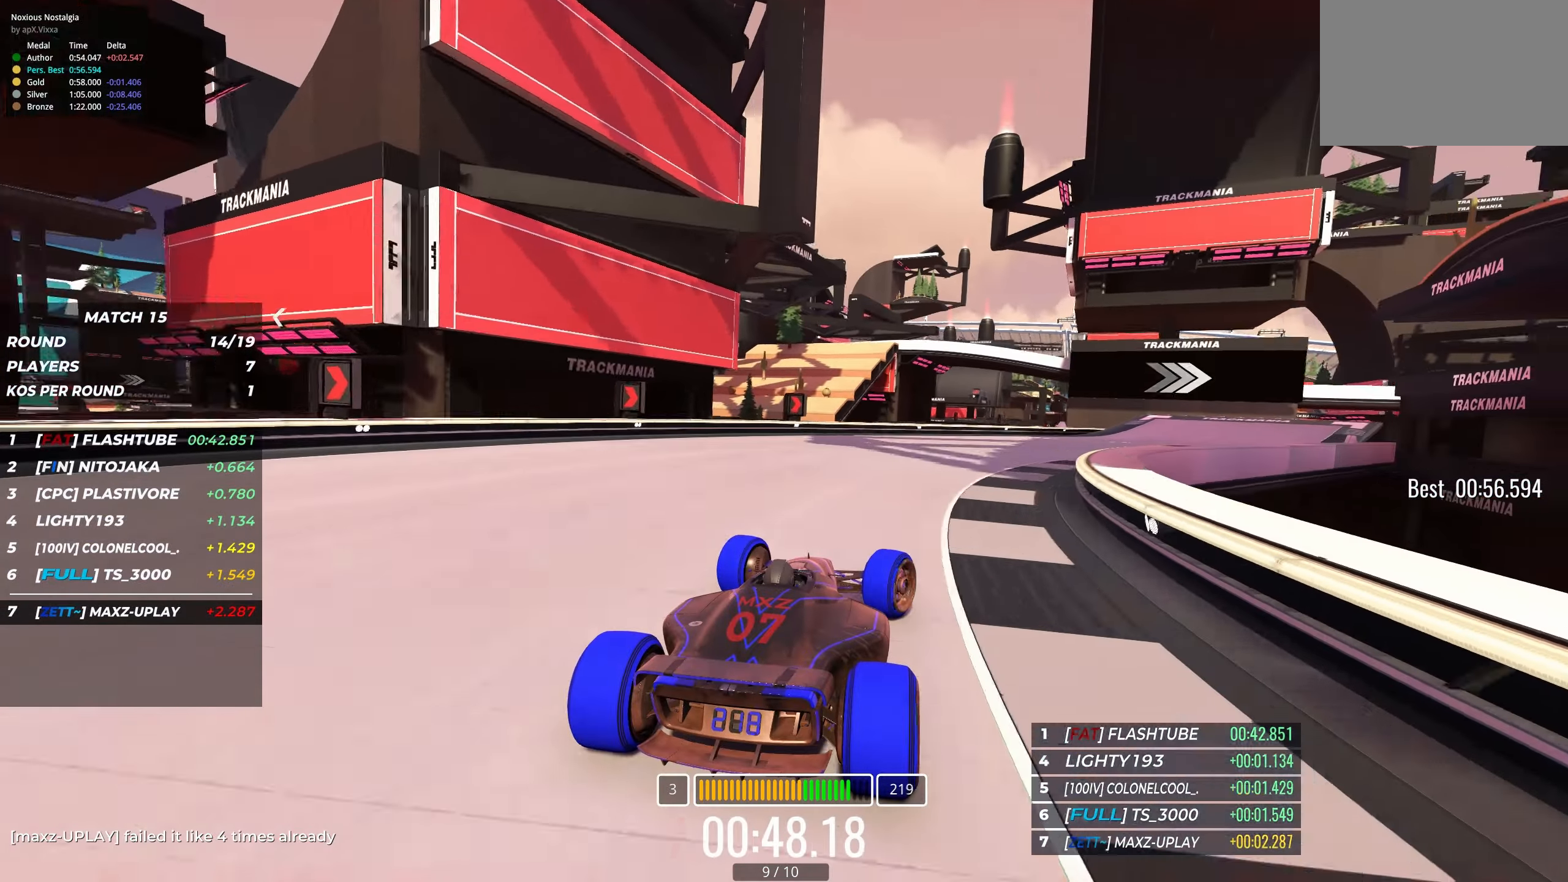
{"keys": ["up"], "events": [[50, "right", "up"], [133, "right", "down"], [267, "right", "up"], [333, "right", "down"], [500, "right", "up"]]}